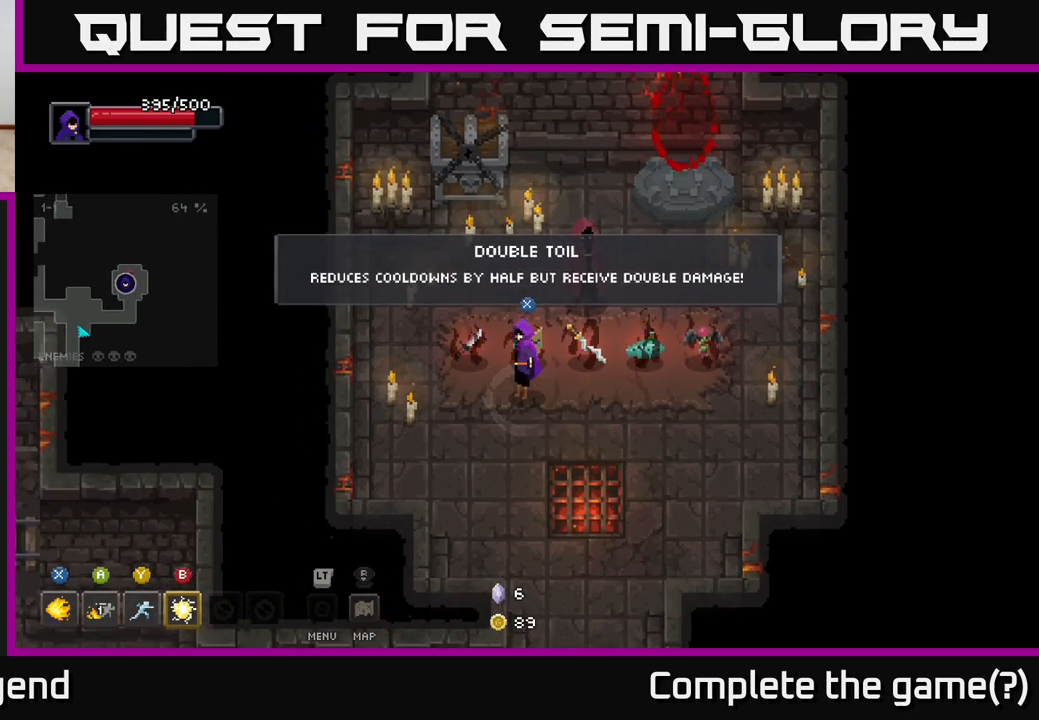
Gameplay with a controller (Xbox layout); each line is a JSON object with the inputs held at the frame after it. "events" lists button and stick changes between this image and that frame as [ms after this image, input, new state], when the widget could be followed in between.
{"buttons": [], "left_stick": "center", "right_stick": "center", "events": []}
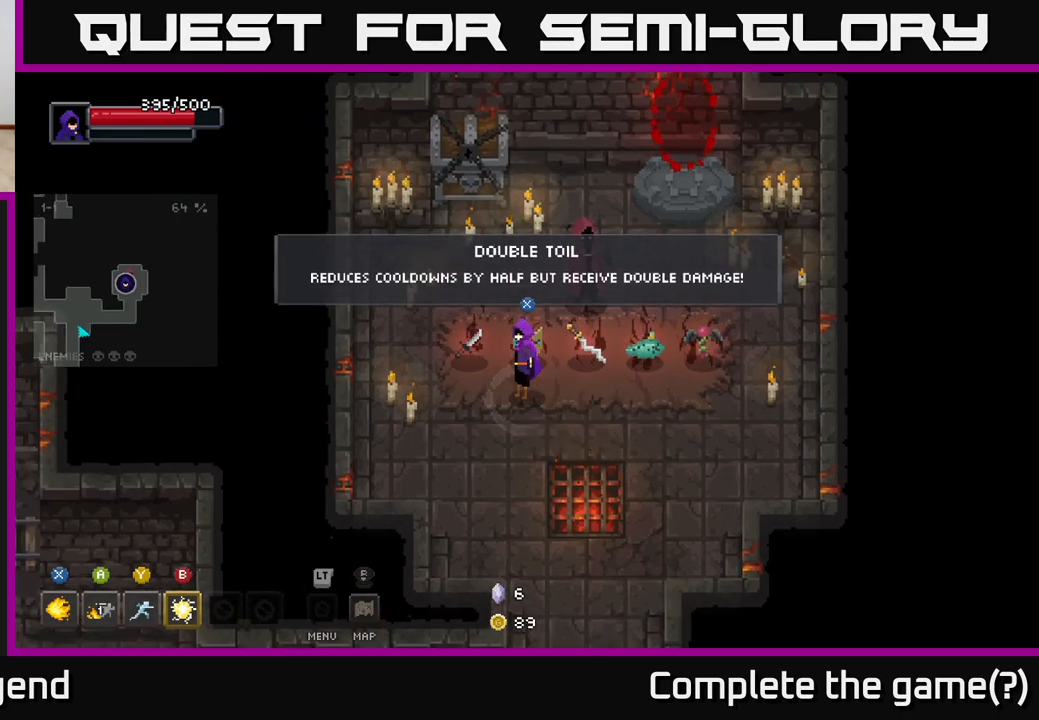
{"buttons": [], "left_stick": "center", "right_stick": "center", "events": []}
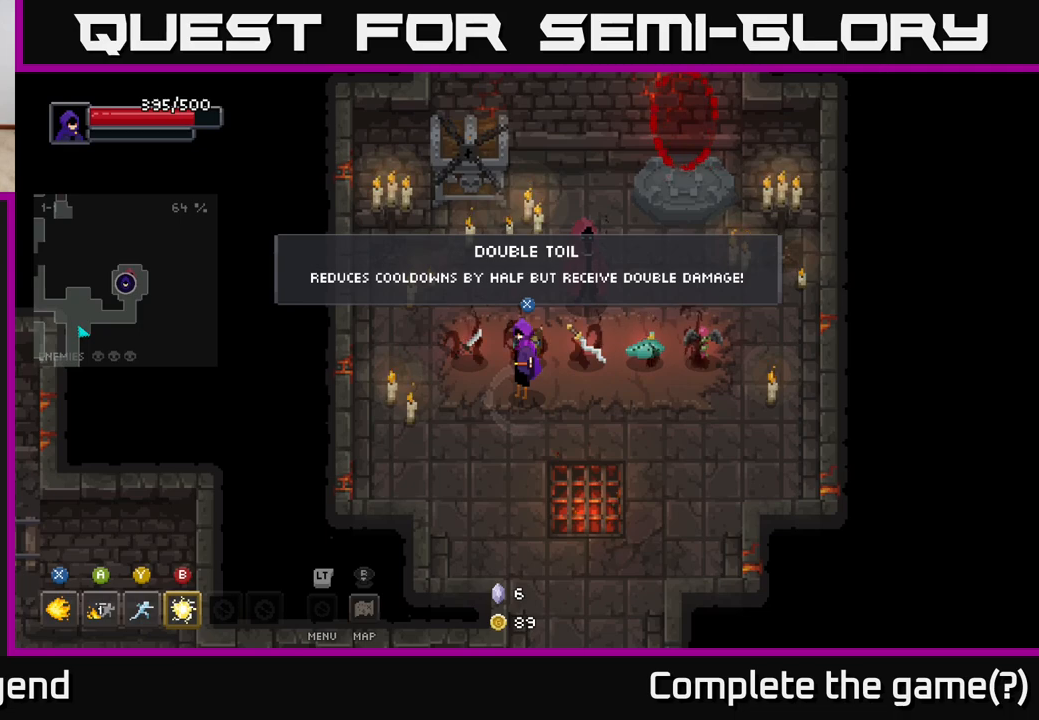
{"buttons": [], "left_stick": "center", "right_stick": "center", "events": []}
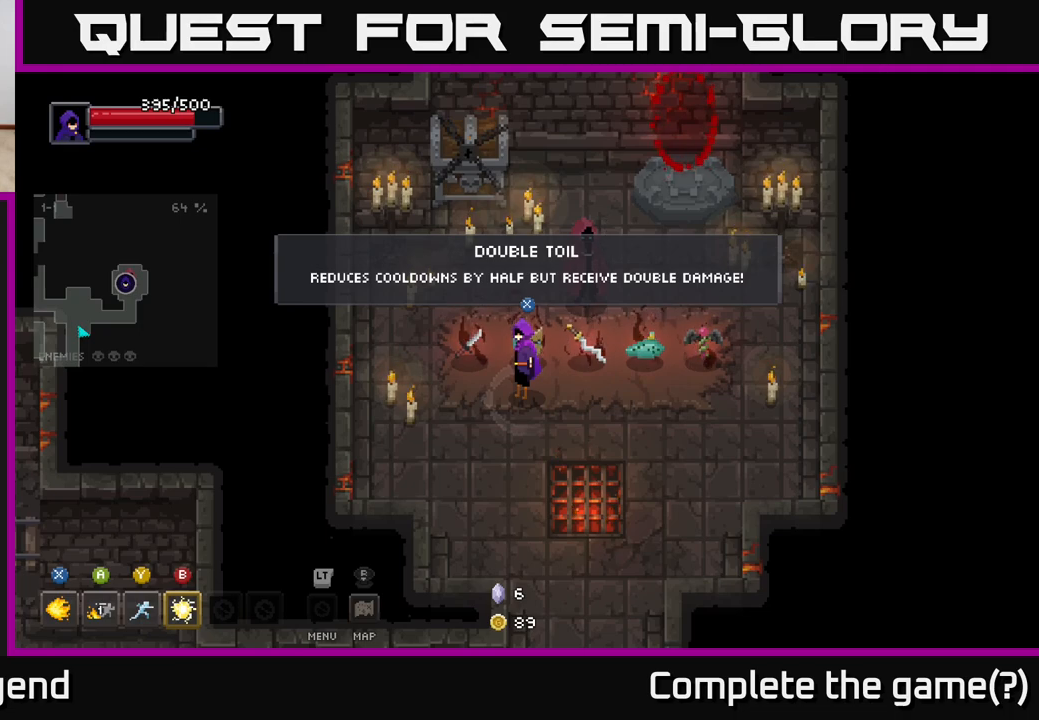
{"buttons": [], "left_stick": "left", "right_stick": "center", "events": [[383, "left_stick", "left"]]}
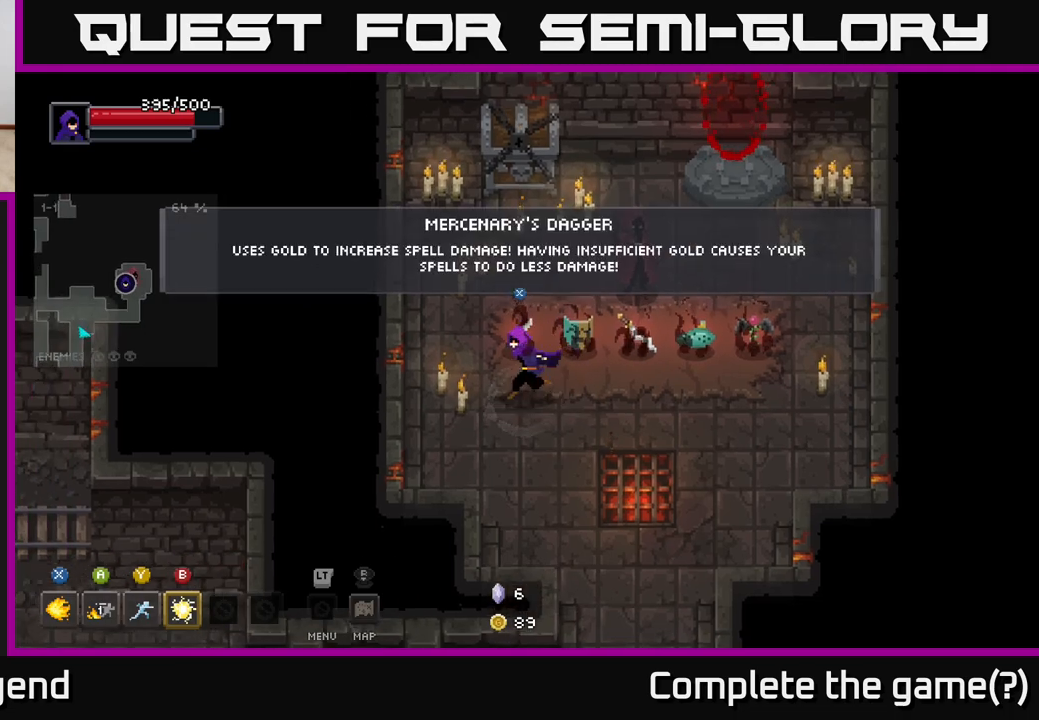
{"buttons": [], "left_stick": "center", "right_stick": "center", "events": [[67, "left_stick", "center"]]}
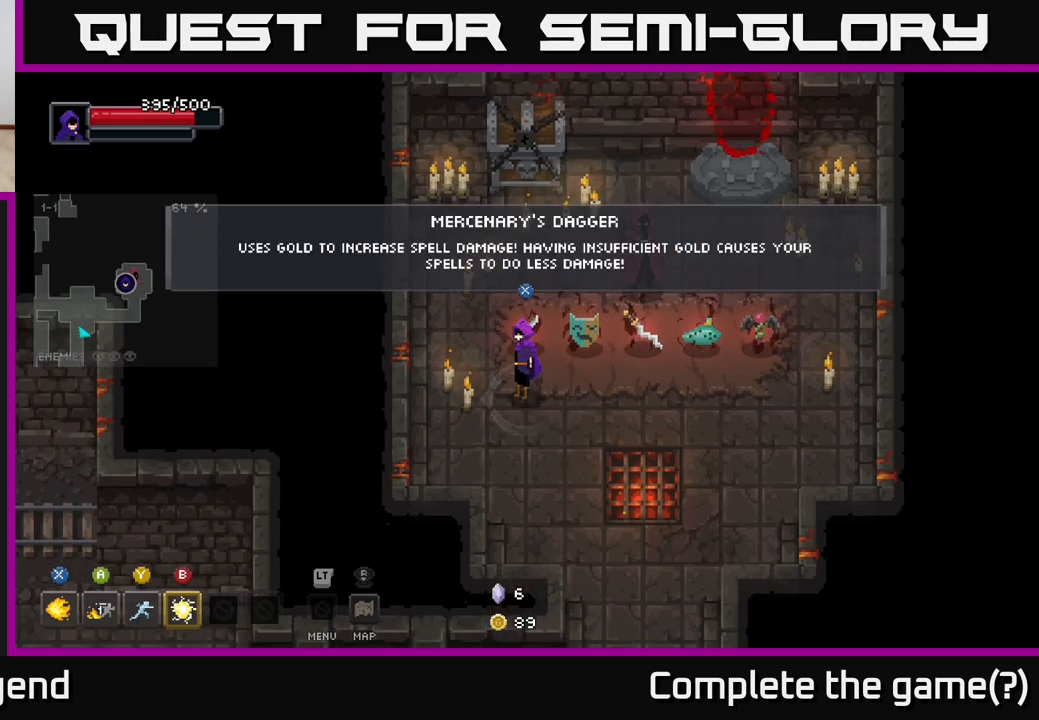
{"buttons": [], "left_stick": "center", "right_stick": "center", "events": []}
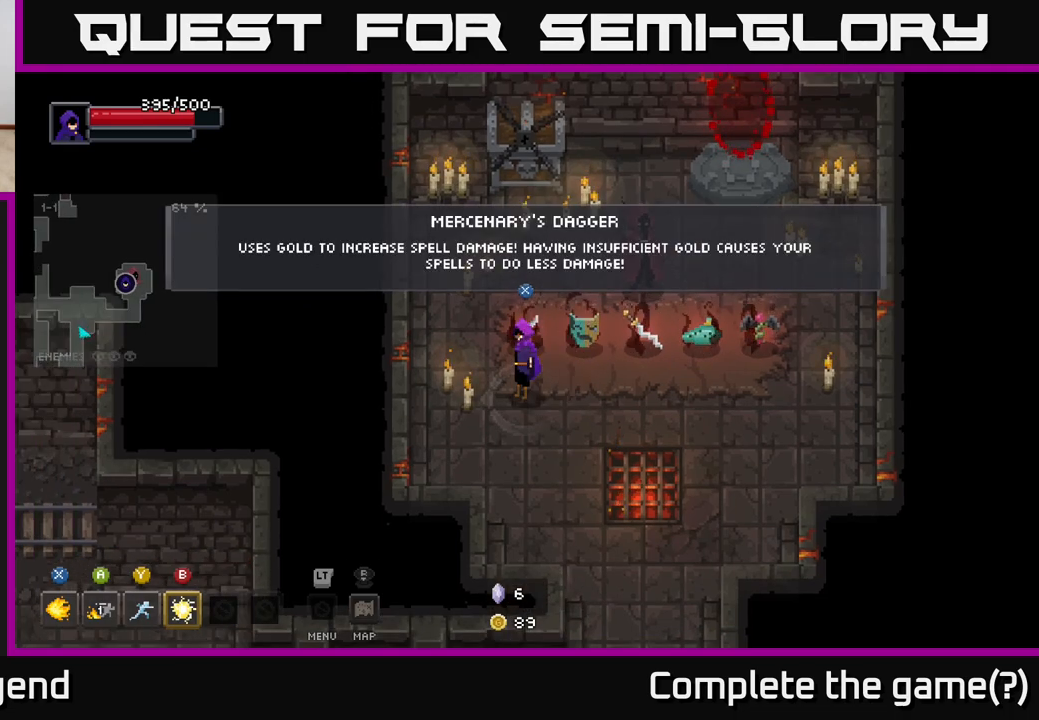
{"buttons": [], "left_stick": "center", "right_stick": "center", "events": []}
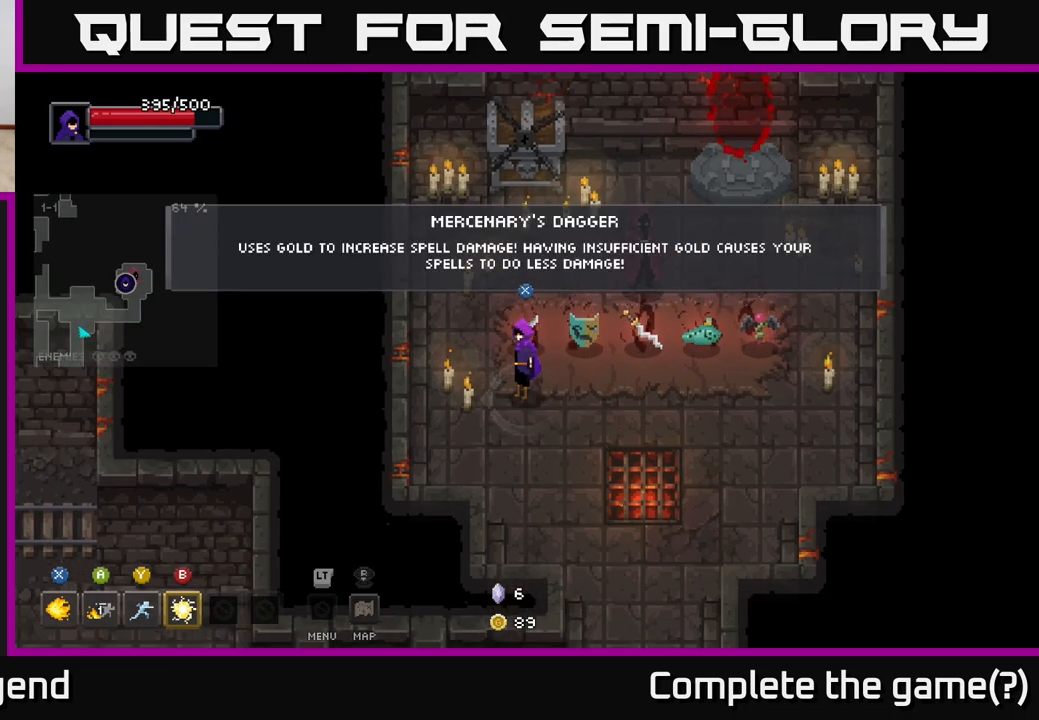
{"buttons": [], "left_stick": "center", "right_stick": "center", "events": []}
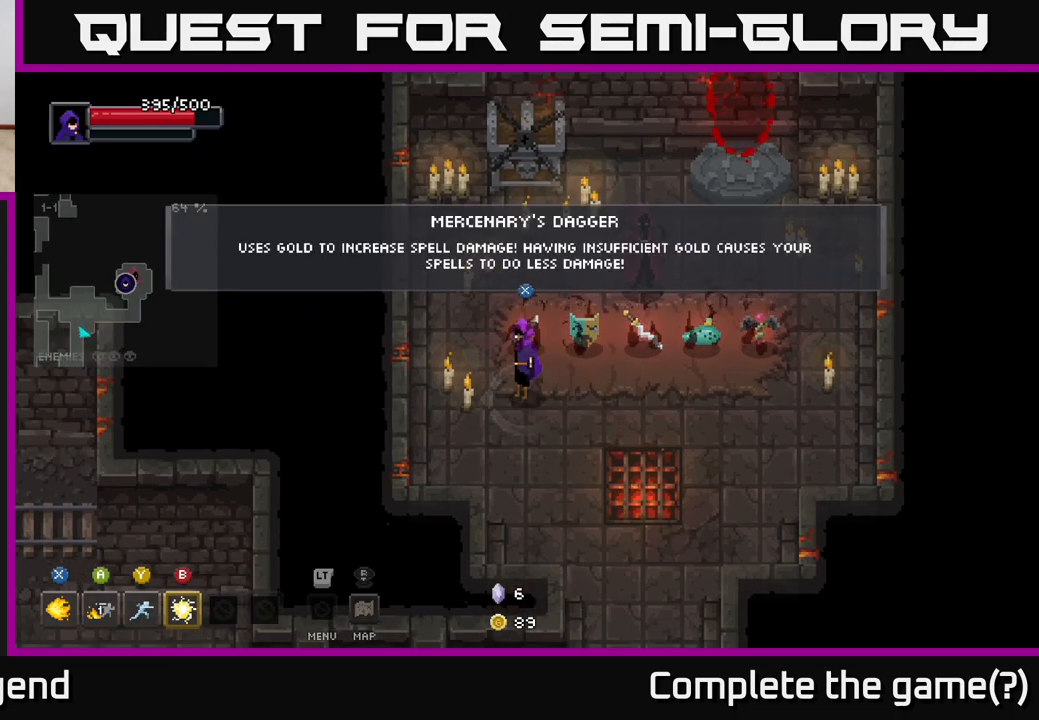
{"buttons": [], "left_stick": "center", "right_stick": "center", "events": []}
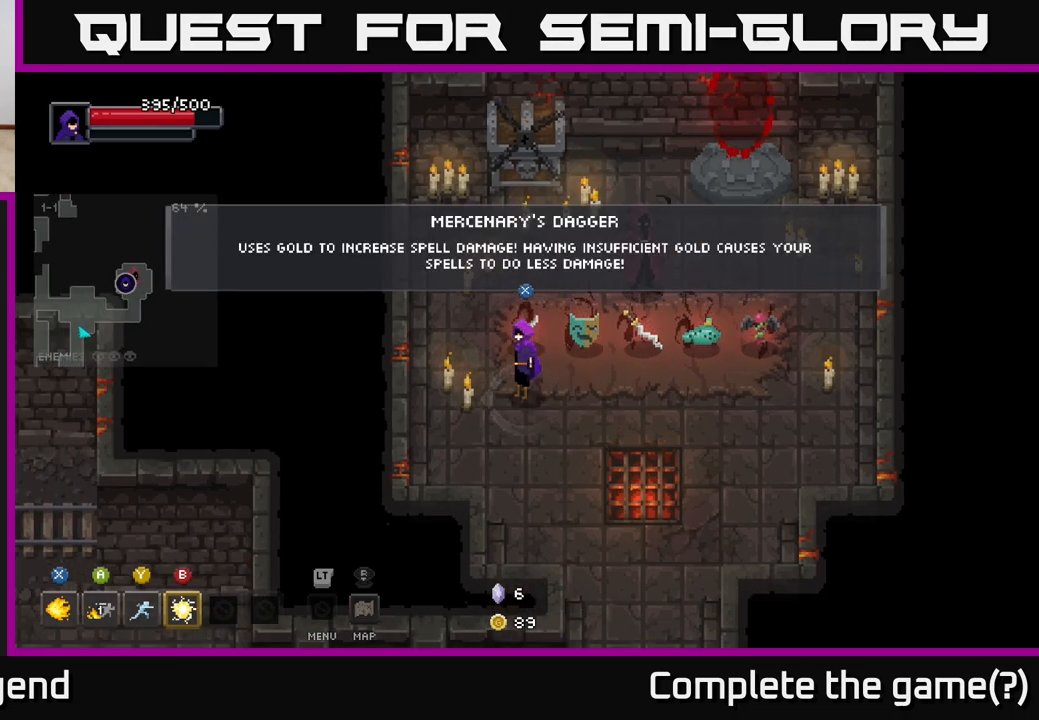
{"buttons": [], "left_stick": "center", "right_stick": "center", "events": []}
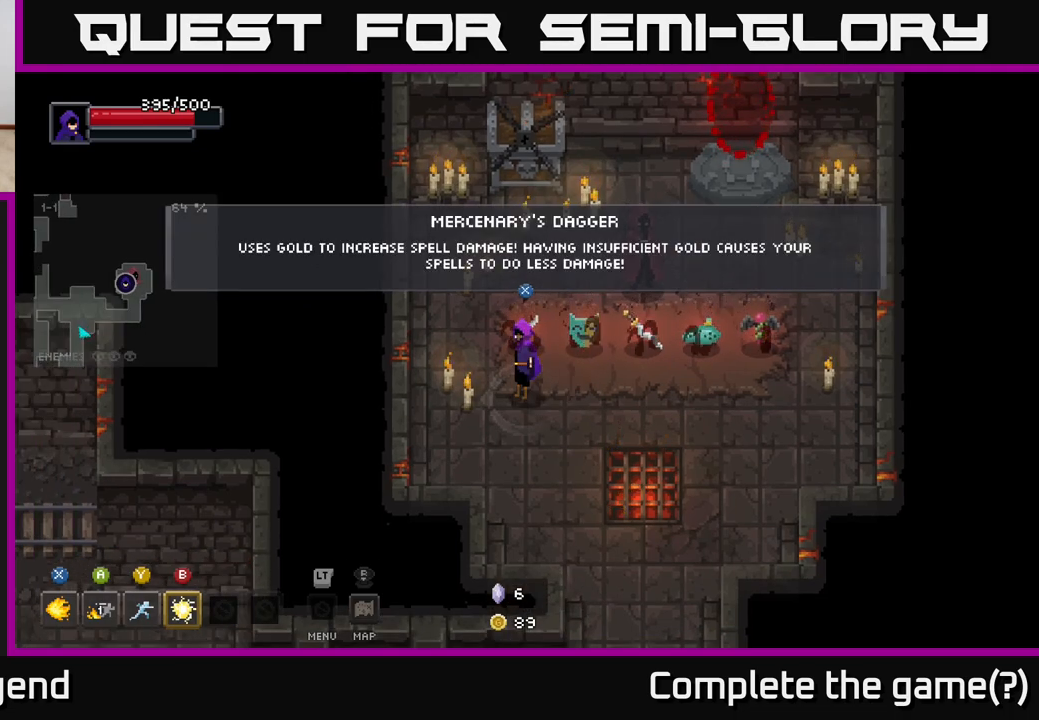
{"buttons": [], "left_stick": "center", "right_stick": "center", "events": []}
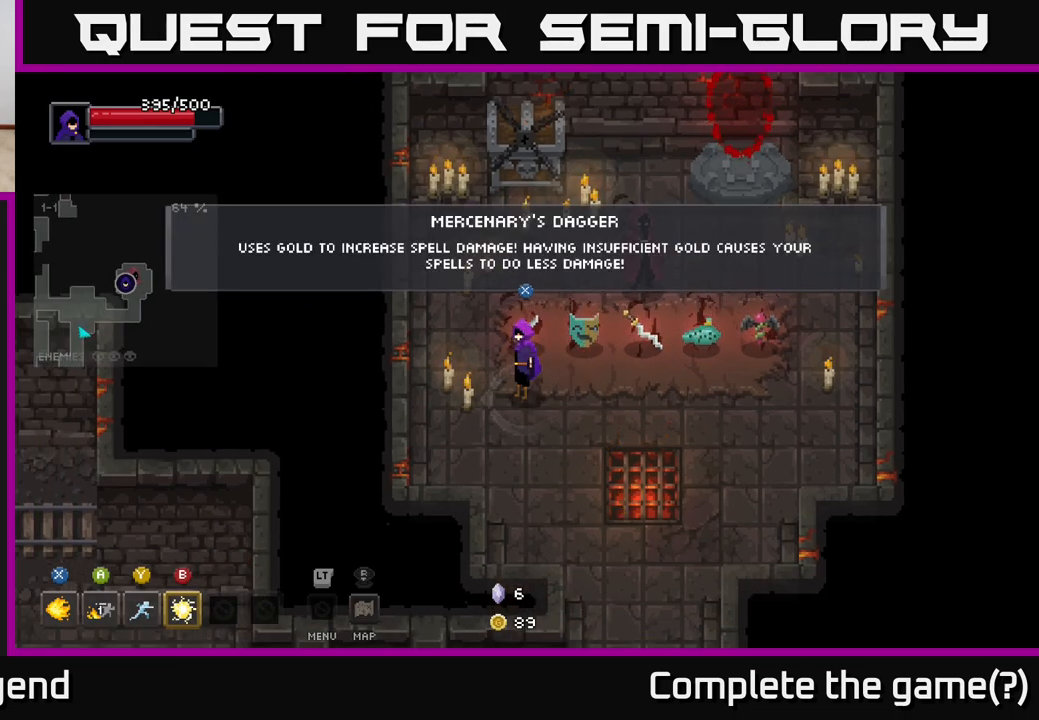
{"buttons": [], "left_stick": "center", "right_stick": "center", "events": []}
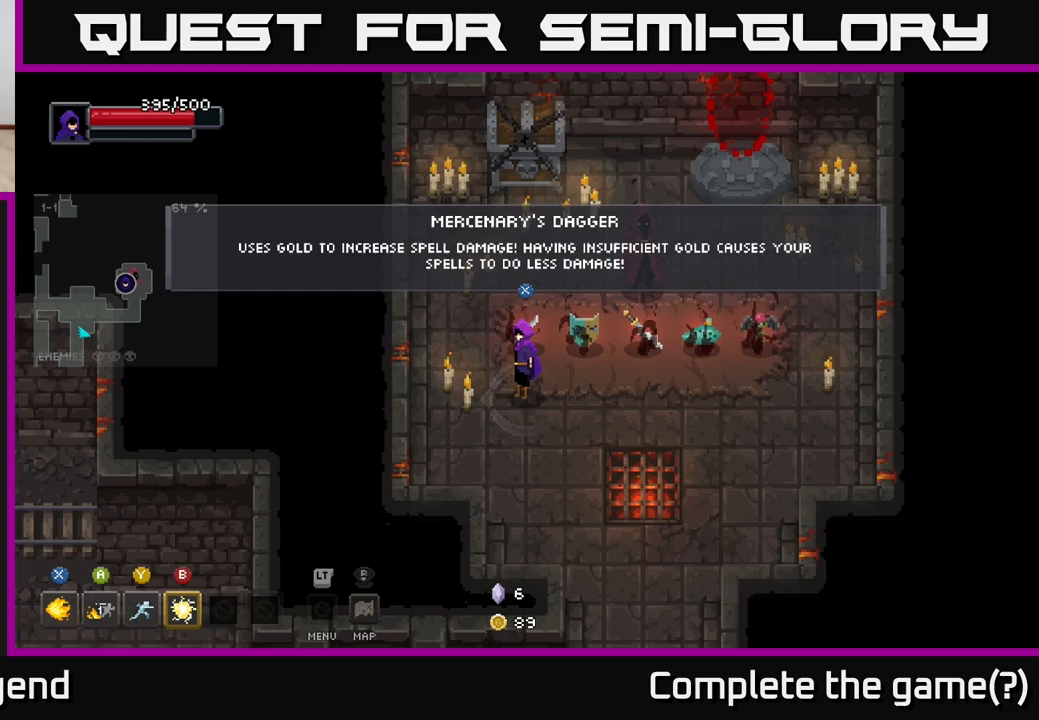
{"buttons": [], "left_stick": "center", "right_stick": "center", "events": []}
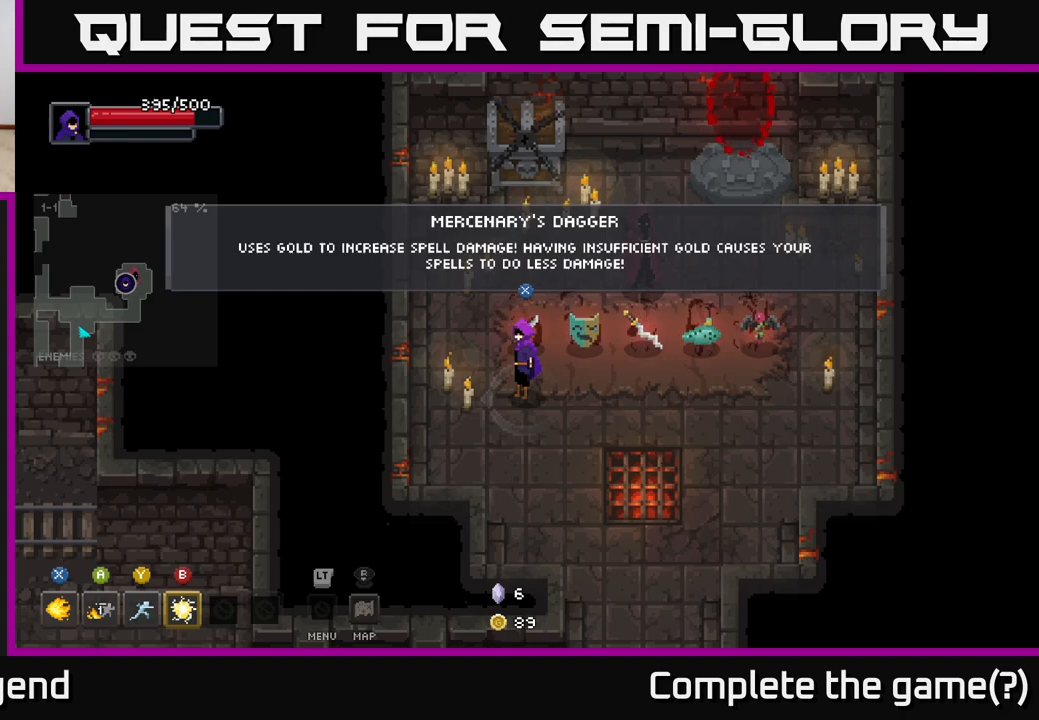
{"buttons": [], "left_stick": "center", "right_stick": "center", "events": []}
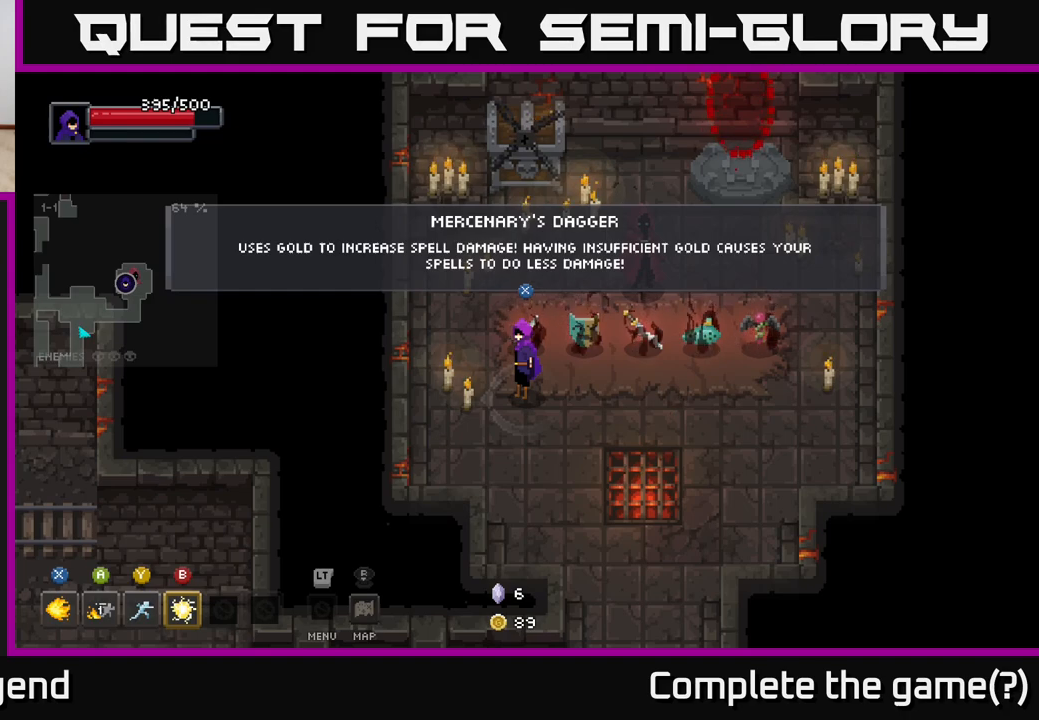
{"buttons": [], "left_stick": "center", "right_stick": "center", "events": []}
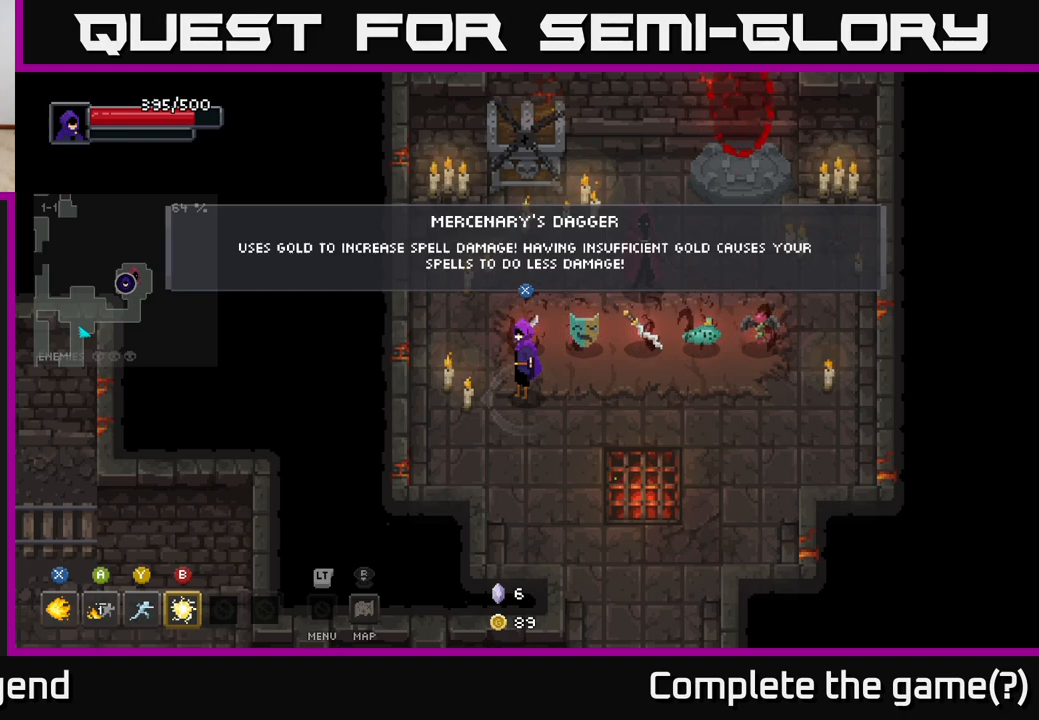
{"buttons": [], "left_stick": "up-right", "right_stick": "center", "events": [[233, "left_stick", "right"], [483, "left_stick", "up-right"]]}
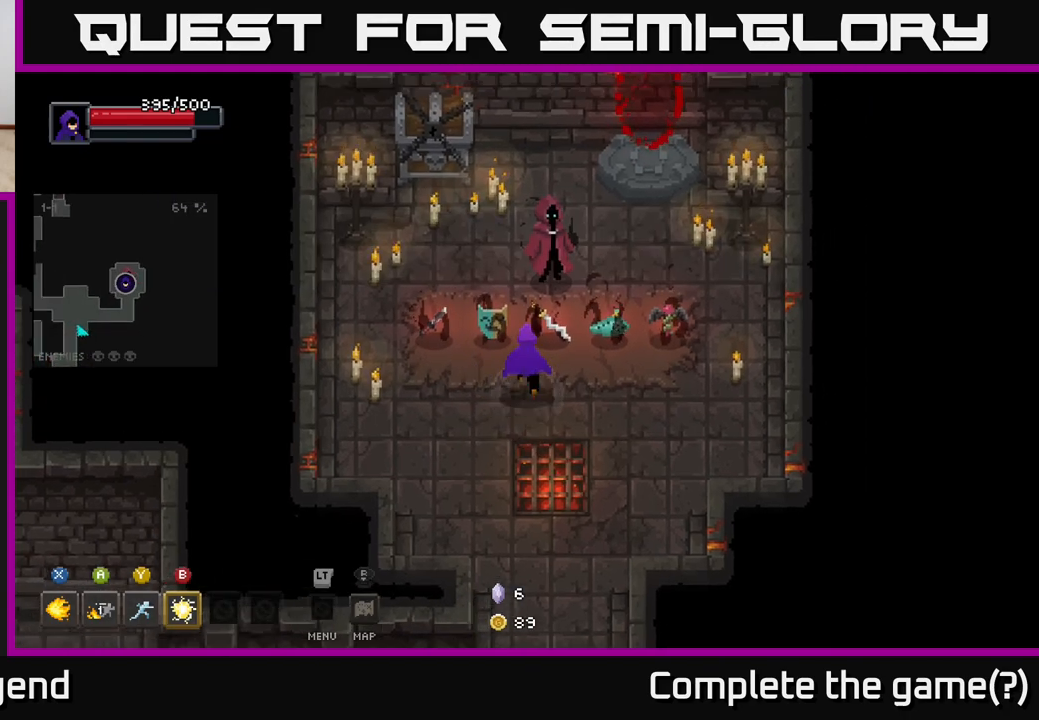
{"buttons": [], "left_stick": "down", "right_stick": "center", "events": [[17, "left_stick", "up"], [200, "left_stick", "right"], [267, "left_stick", "down-right"], [417, "left_stick", "down"]]}
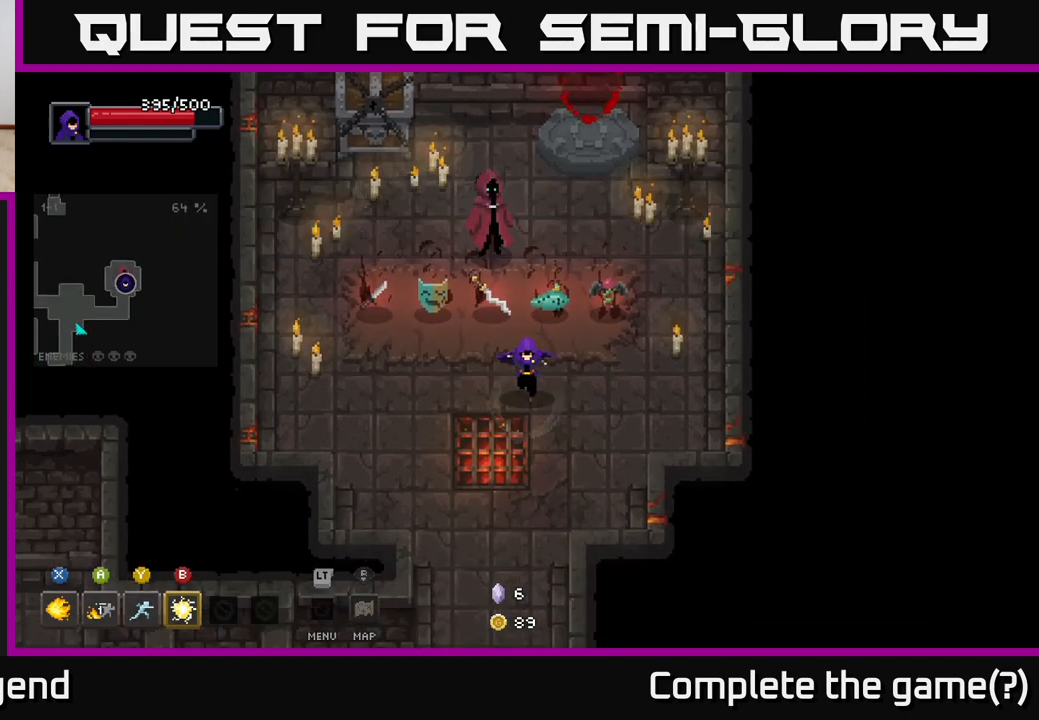
{"buttons": [], "left_stick": "down", "right_stick": "center", "events": []}
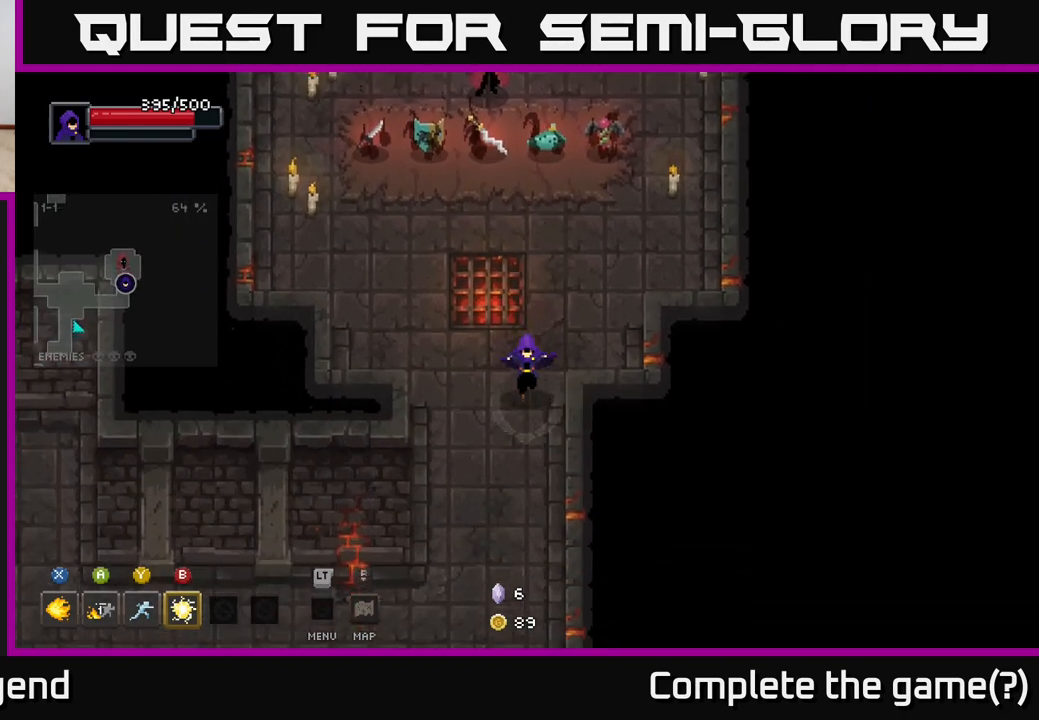
{"buttons": [], "left_stick": "down-left", "right_stick": "center", "events": [[317, "left_stick", "down-left"]]}
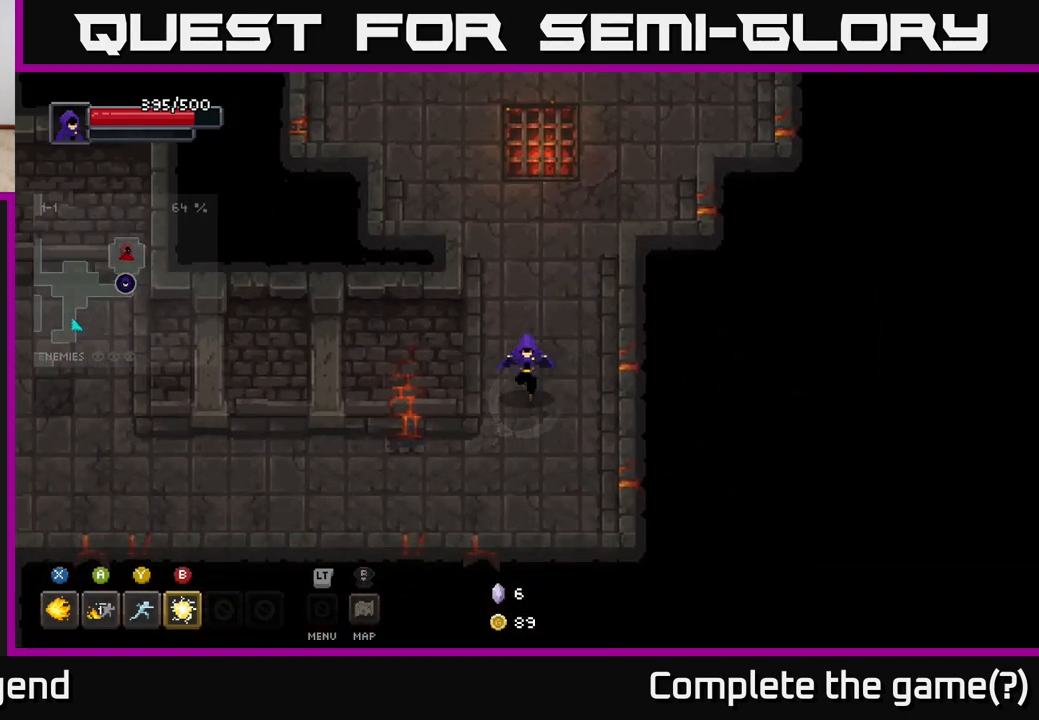
{"buttons": [], "left_stick": "left", "right_stick": "center", "events": [[483, "left_stick", "left"]]}
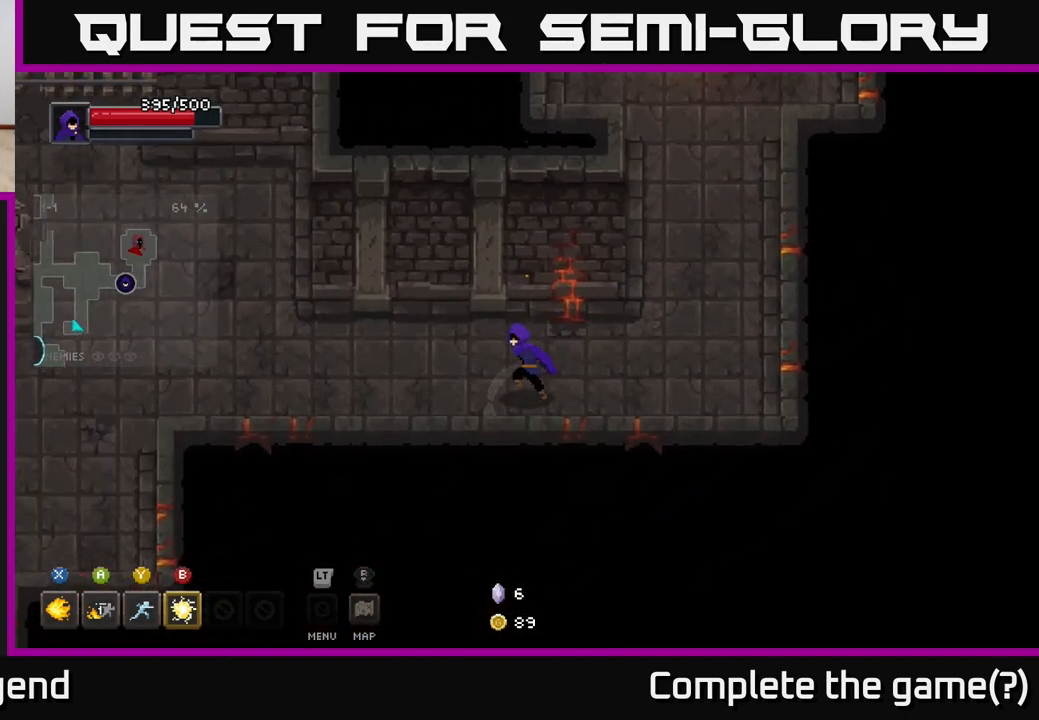
{"buttons": [], "left_stick": "left", "right_stick": "center", "events": [[150, "left_stick", "up-left"], [283, "left_stick", "left"]]}
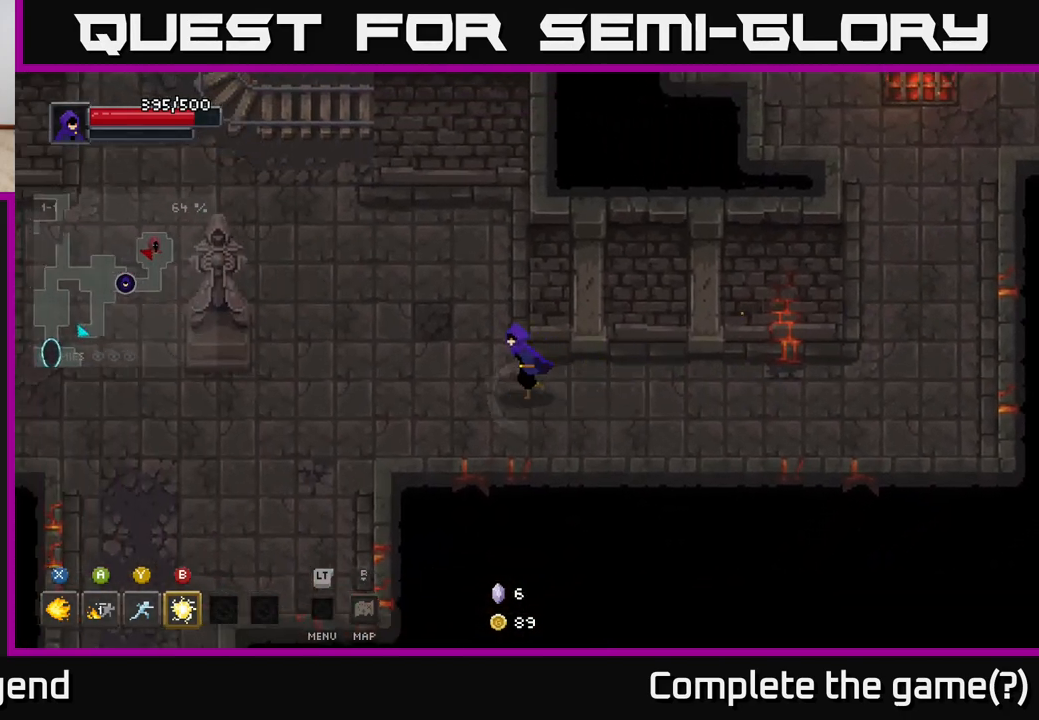
{"buttons": [], "left_stick": "up-left", "right_stick": "center", "events": [[33, "left_stick", "up-left"], [350, "left_stick", "left"], [467, "left_stick", "up-left"]]}
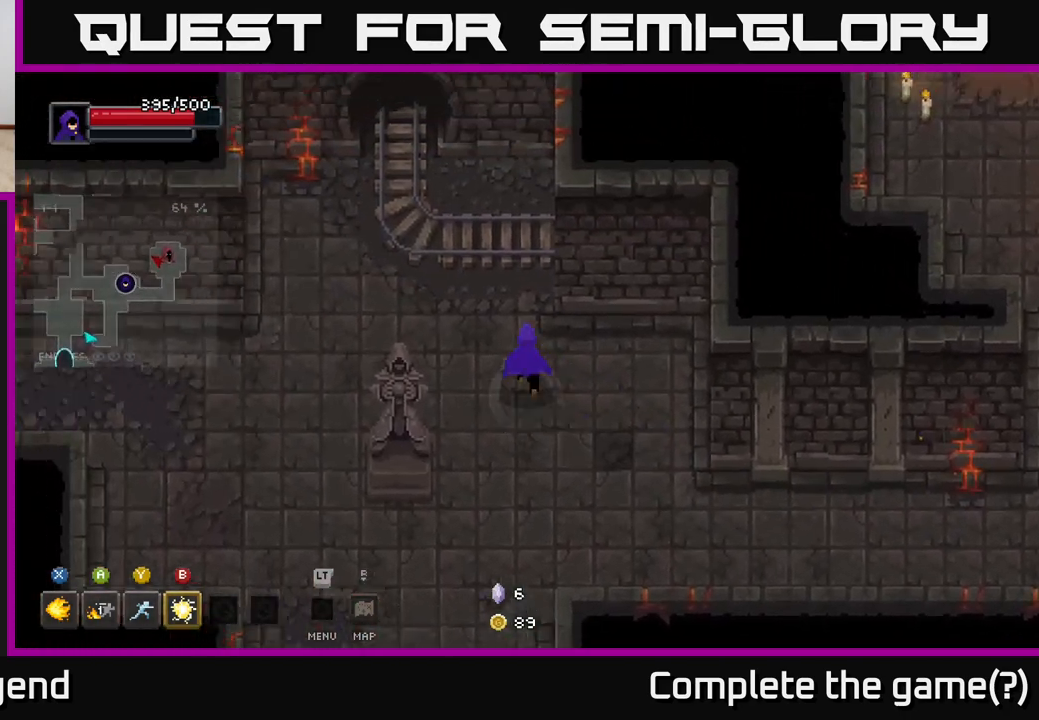
{"buttons": [], "left_stick": "left", "right_stick": "center", "events": [[67, "left_stick", "up"], [367, "left_stick", "left"]]}
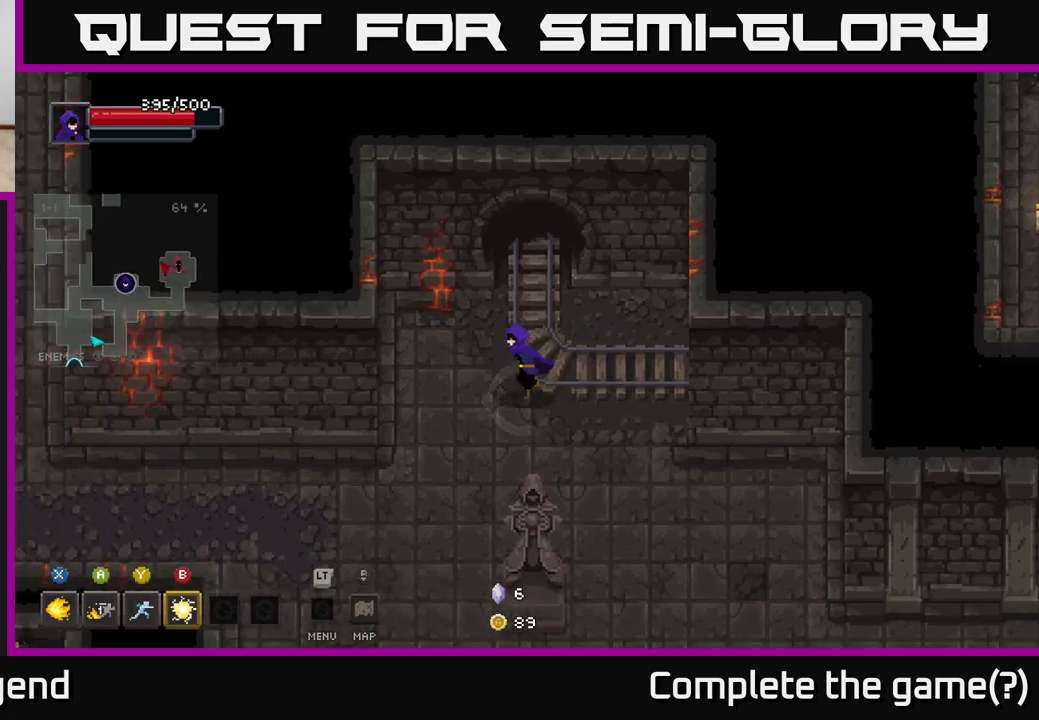
{"buttons": [], "left_stick": "left", "right_stick": "center", "events": [[100, "left_stick", "down-left"], [450, "left_stick", "left"]]}
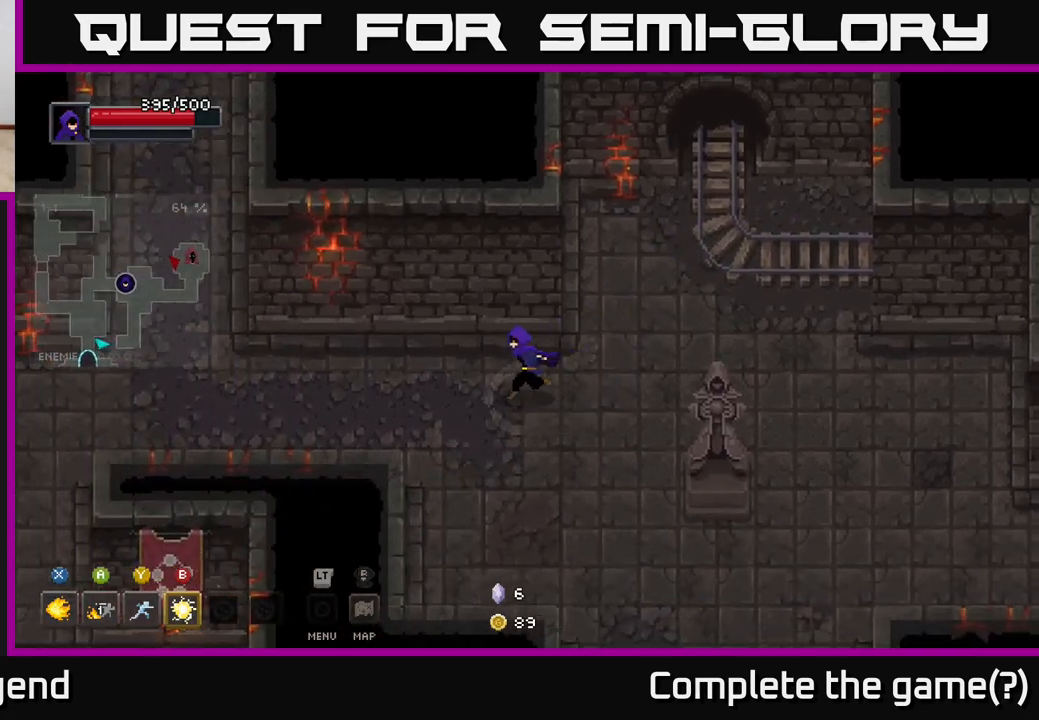
{"buttons": [], "left_stick": "left", "right_stick": "center", "events": []}
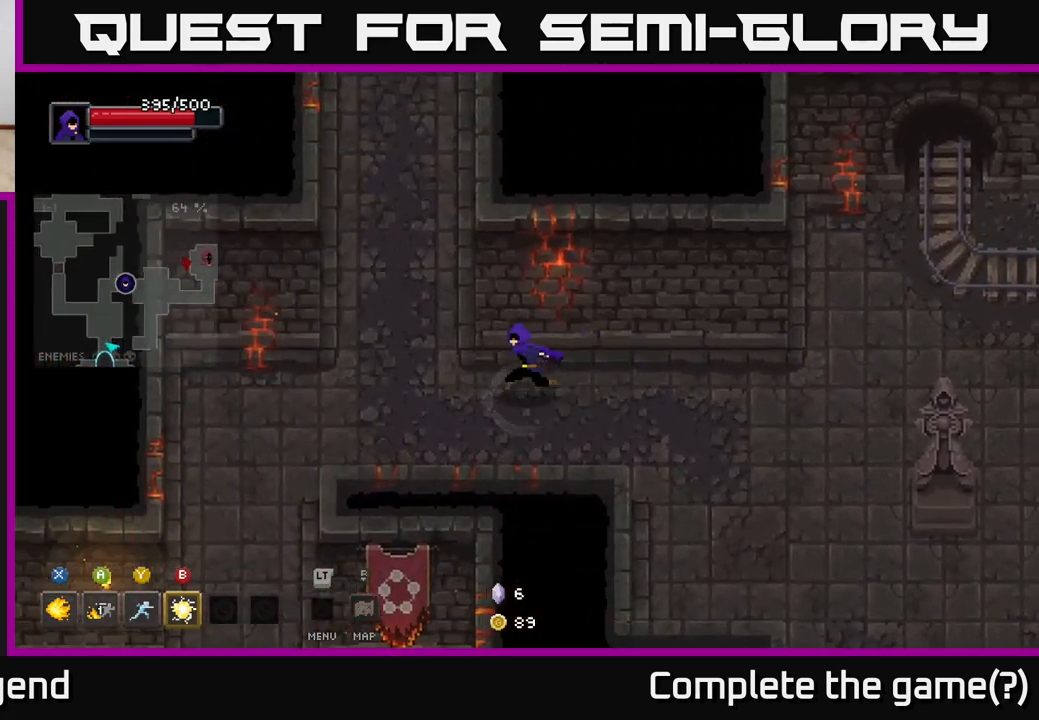
{"buttons": [], "left_stick": "up", "right_stick": "center", "events": [[233, "left_stick", "up-left"], [417, "left_stick", "up"]]}
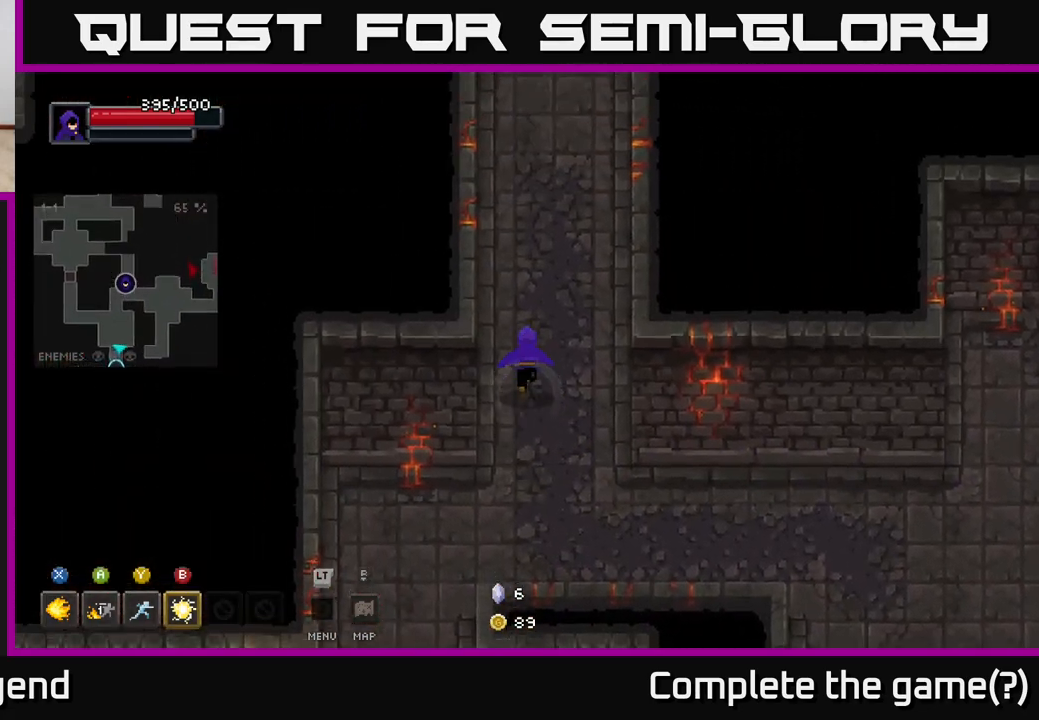
{"buttons": [], "left_stick": "up", "right_stick": "center", "events": []}
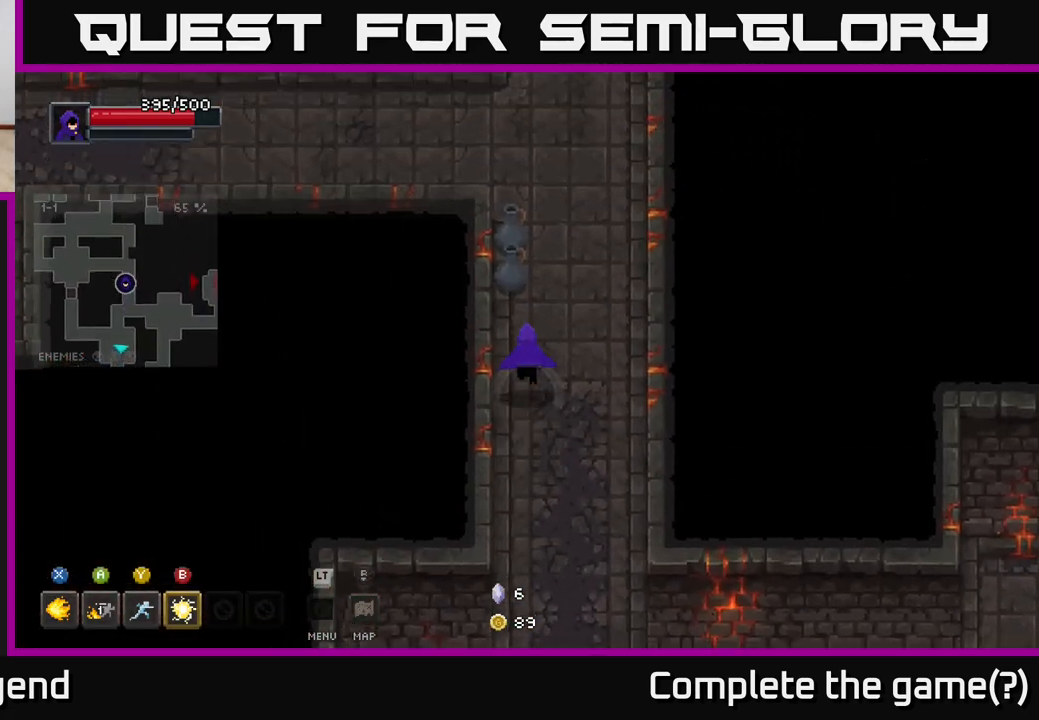
{"buttons": [], "left_stick": "up-left", "right_stick": "center", "events": [[183, "left_stick", "up-right"], [350, "left_stick", "up-left"]]}
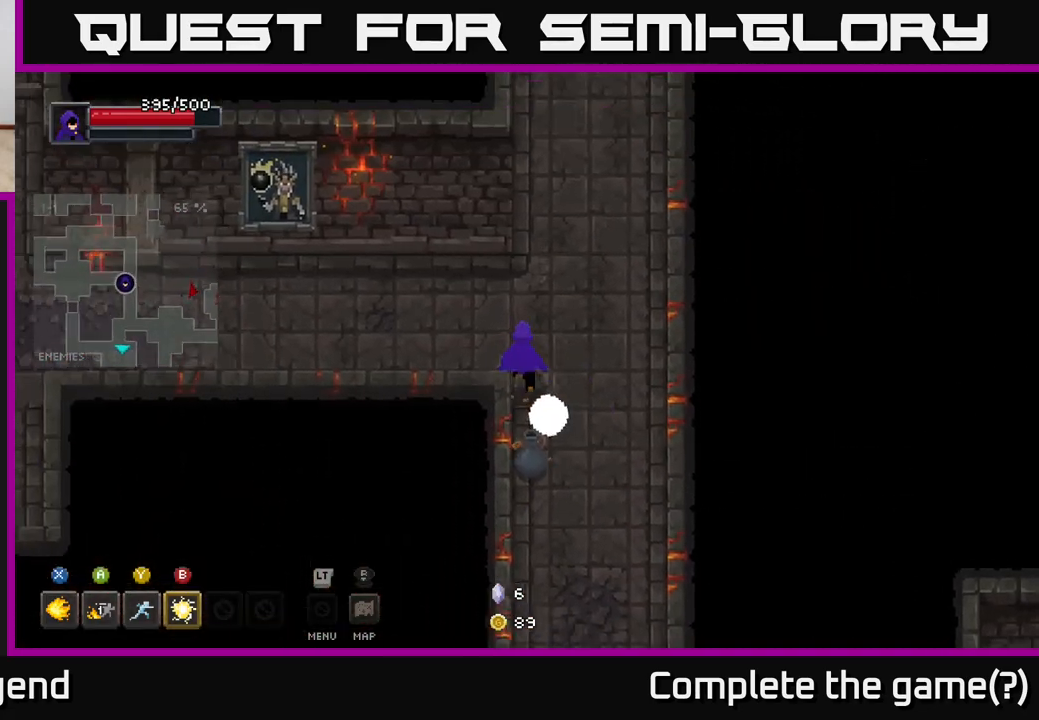
{"buttons": [], "left_stick": "down", "right_stick": "center", "events": [[117, "left_stick", "down"], [333, "left_stick", "down-right"], [433, "left_stick", "down"]]}
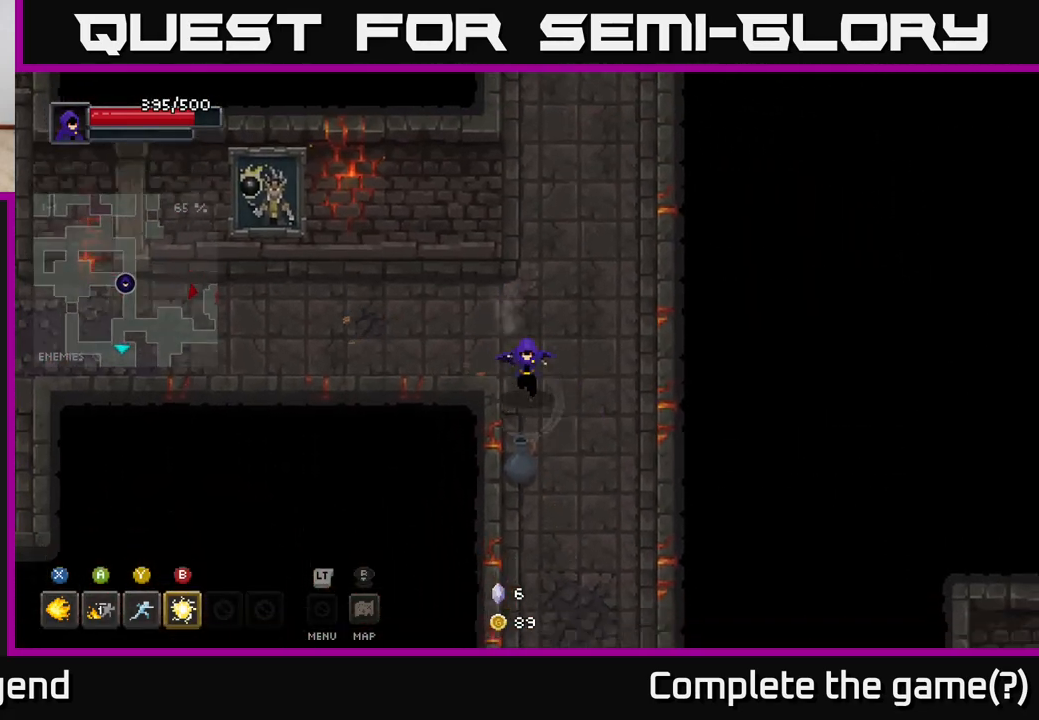
{"buttons": [], "left_stick": "right", "right_stick": "center", "events": [[333, "left_stick", "down-right"], [467, "left_stick", "right"]]}
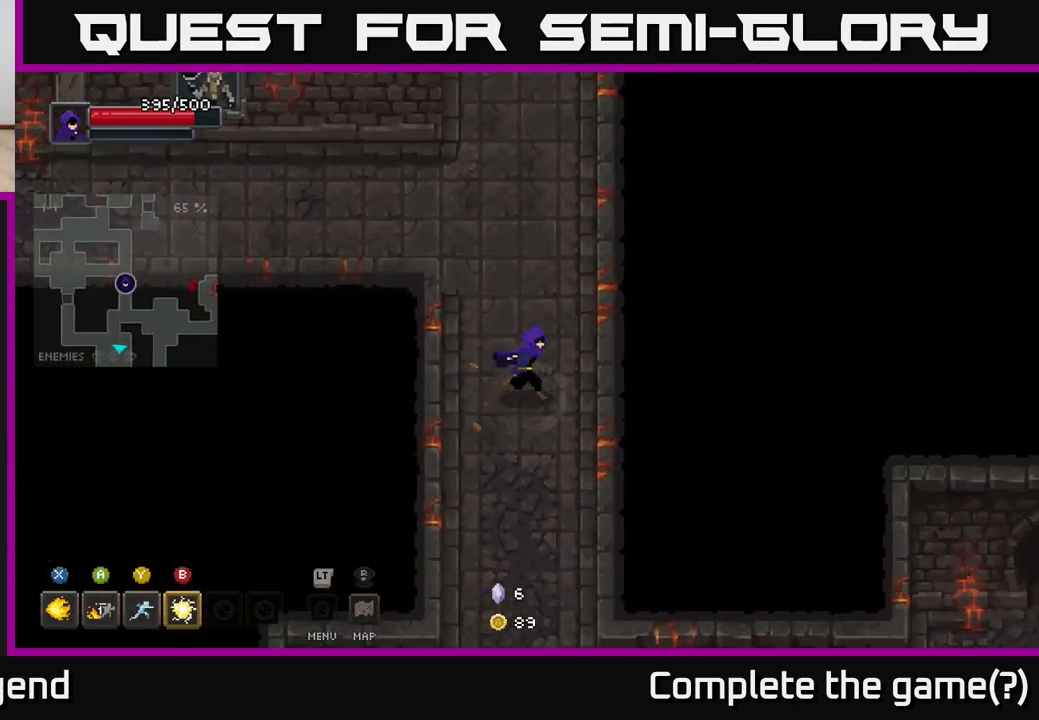
{"buttons": [], "left_stick": "up", "right_stick": "center", "events": [[33, "left_stick", "up-right"], [150, "left_stick", "up"]]}